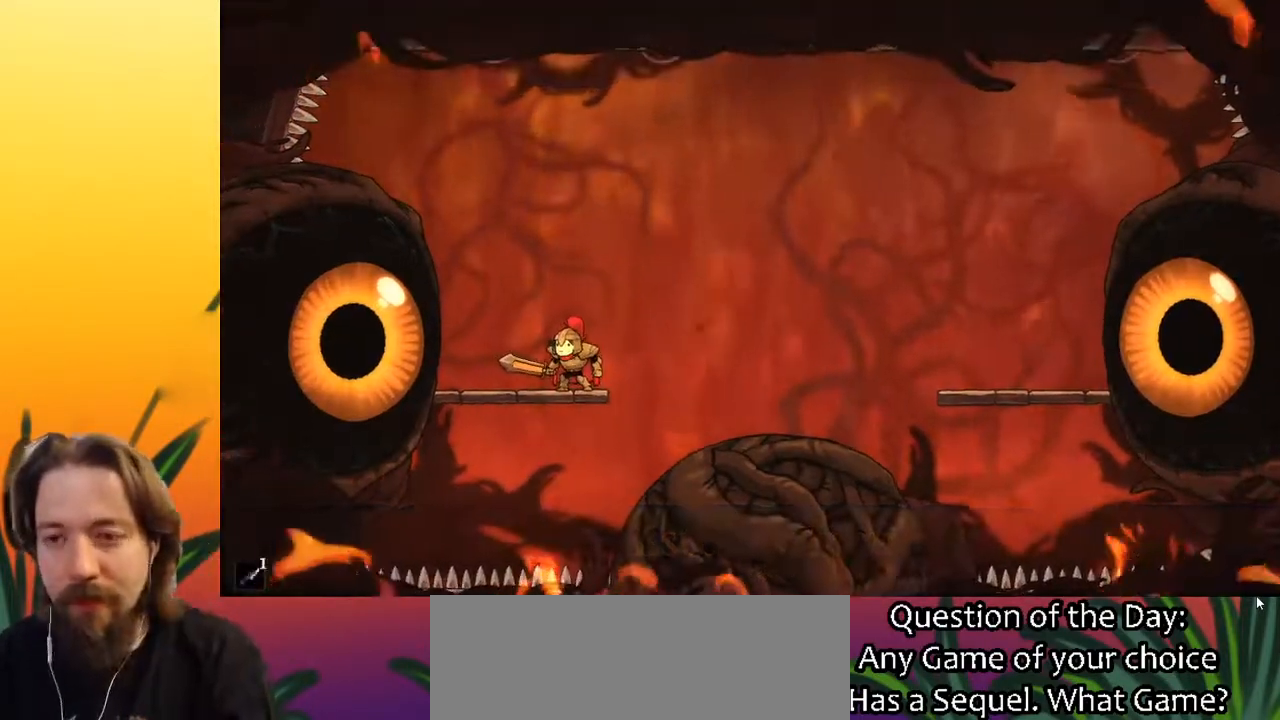
Gameplay with keyboard; each line is a JSON object with the keys held at the frame after it. "events" lists presses ("down") and releases ("up") of "a", "c", "d", "down", "left", "right", "s", "up", "x" and "z" between this image and that frame as [ms after this image, input, new state], when the widget could be followed in between. No other keys are recorded. Mouse input is not recorded.
{"keys": [], "events": [[317, "left", "down"], [367, "x", "down"], [417, "x", "up"], [450, "left", "up"]]}
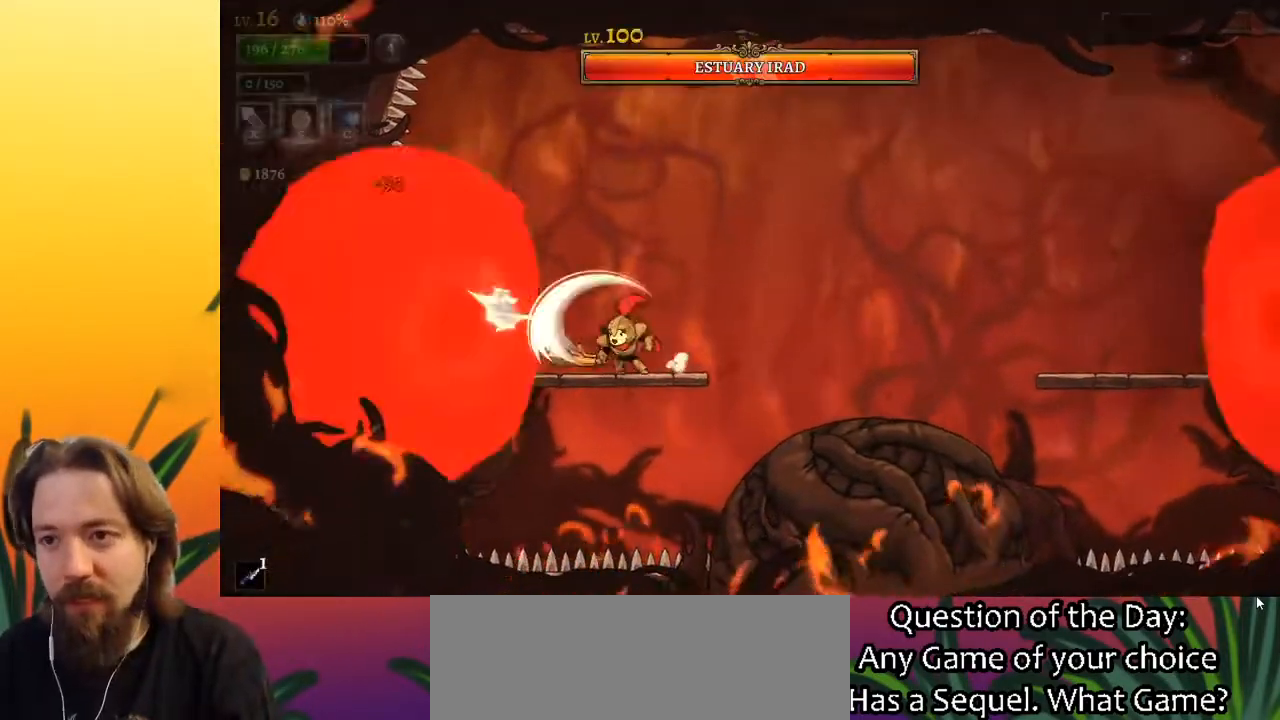
{"keys": [], "events": [[333, "x", "down"], [417, "x", "up"]]}
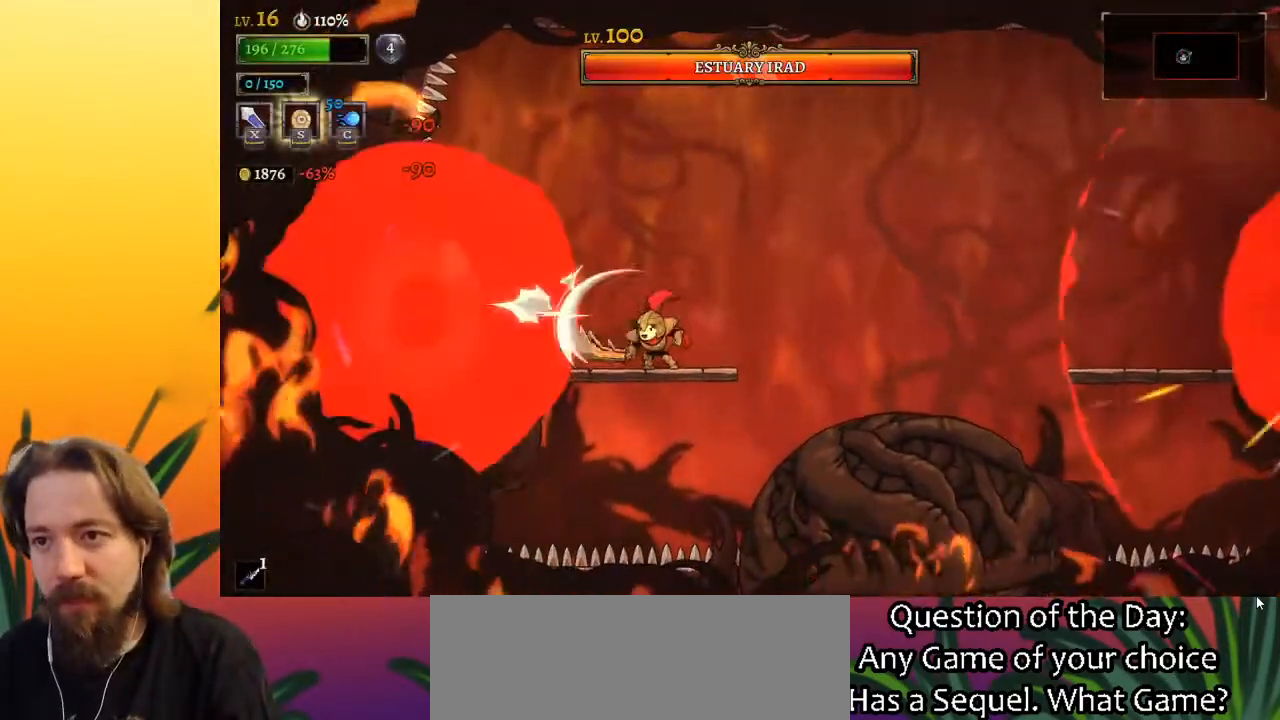
{"keys": [], "events": [[250, "x", "down"], [400, "x", "up"]]}
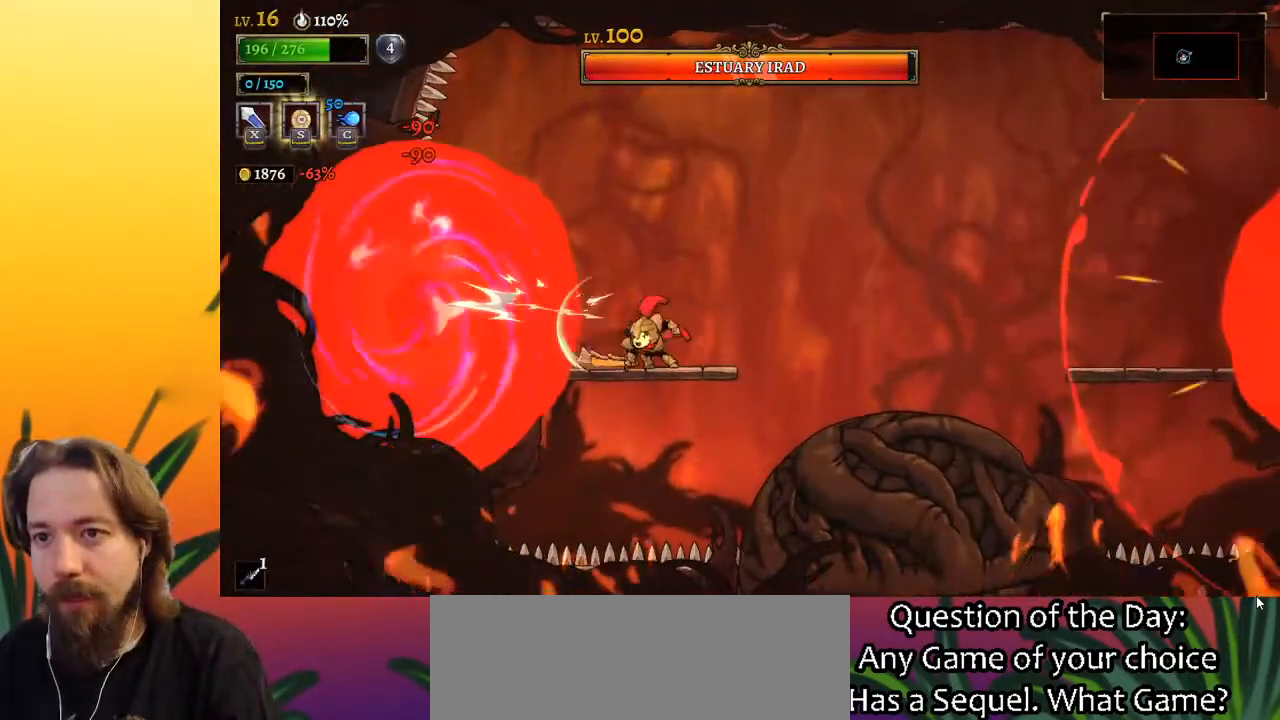
{"keys": ["right", "z"], "events": [[267, "x", "down"], [367, "x", "up"], [400, "right", "down"], [500, "z", "down"]]}
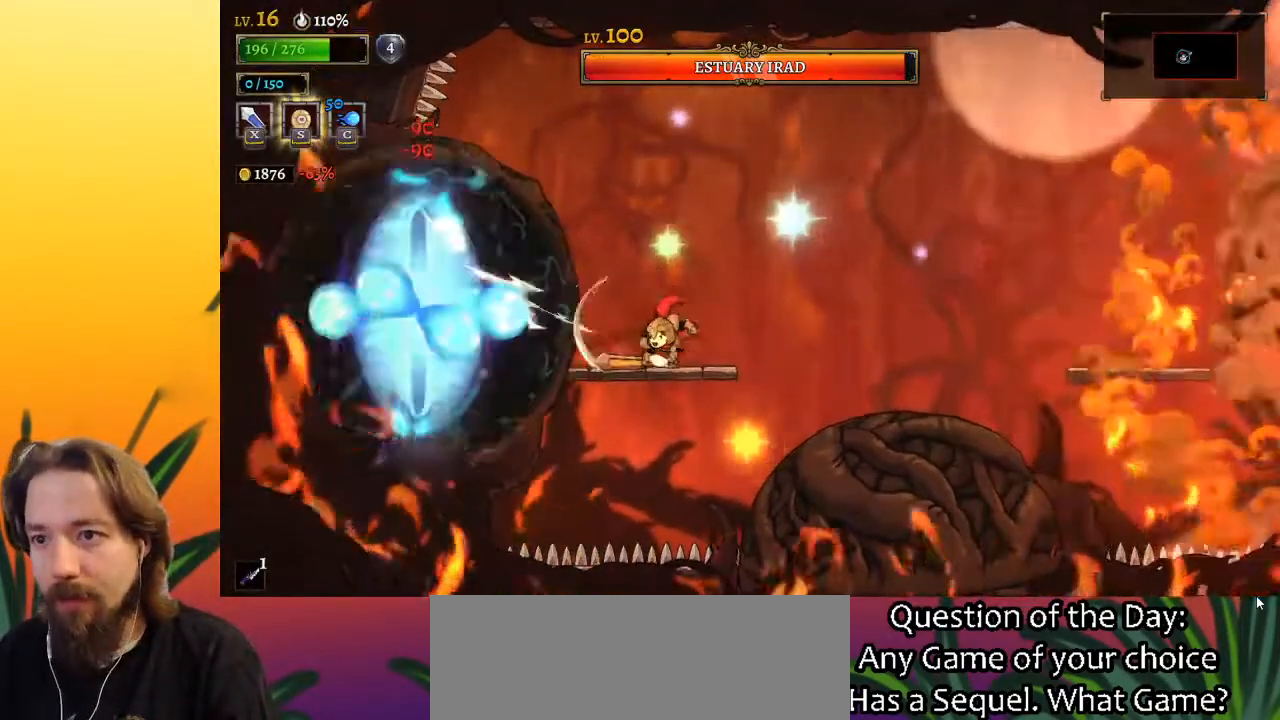
{"keys": ["d", "right"], "events": [[233, "z", "up"], [283, "d", "down"]]}
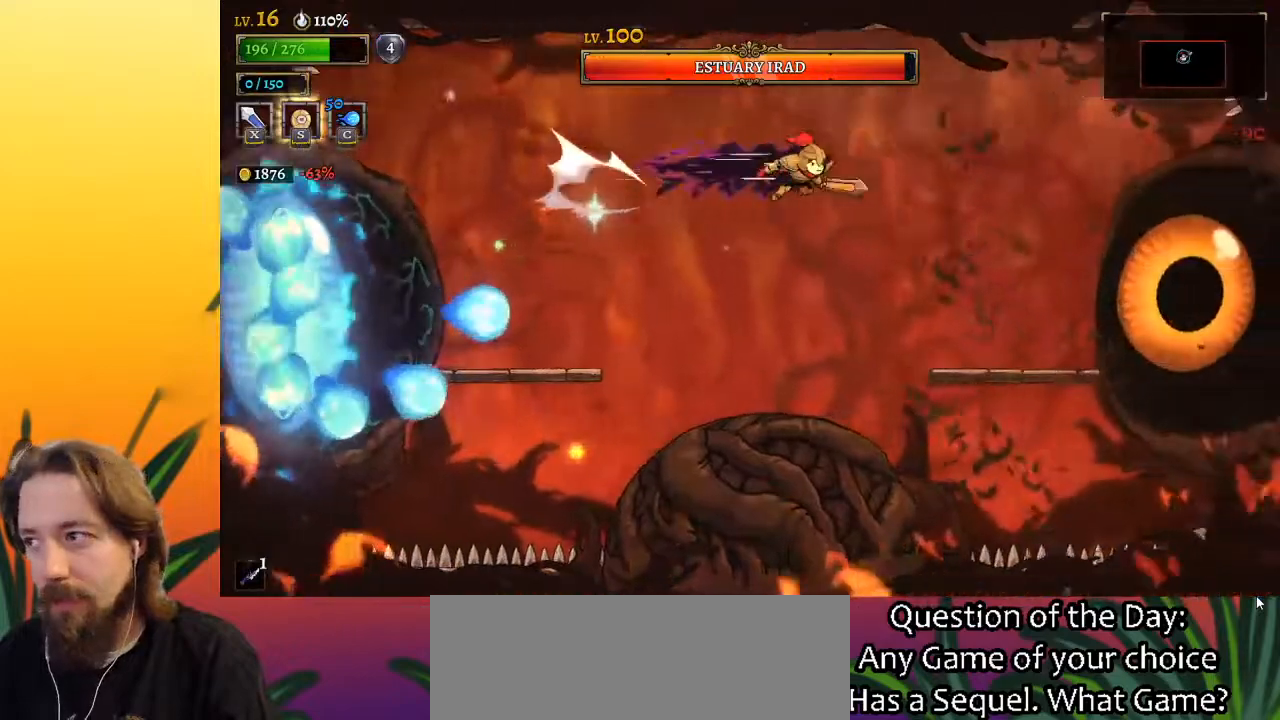
{"keys": [], "events": [[150, "d", "up"], [200, "x", "down"], [350, "x", "up"], [433, "right", "up"]]}
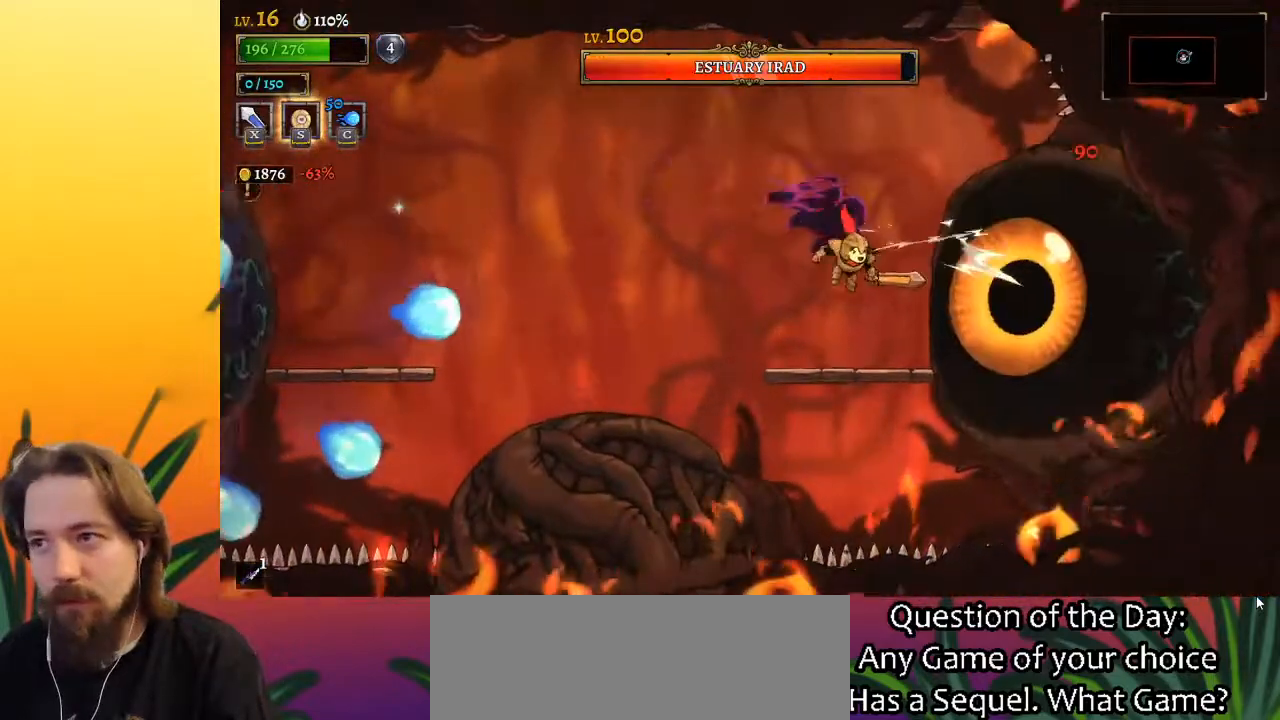
{"keys": [], "events": [[133, "x", "down"], [267, "x", "up"]]}
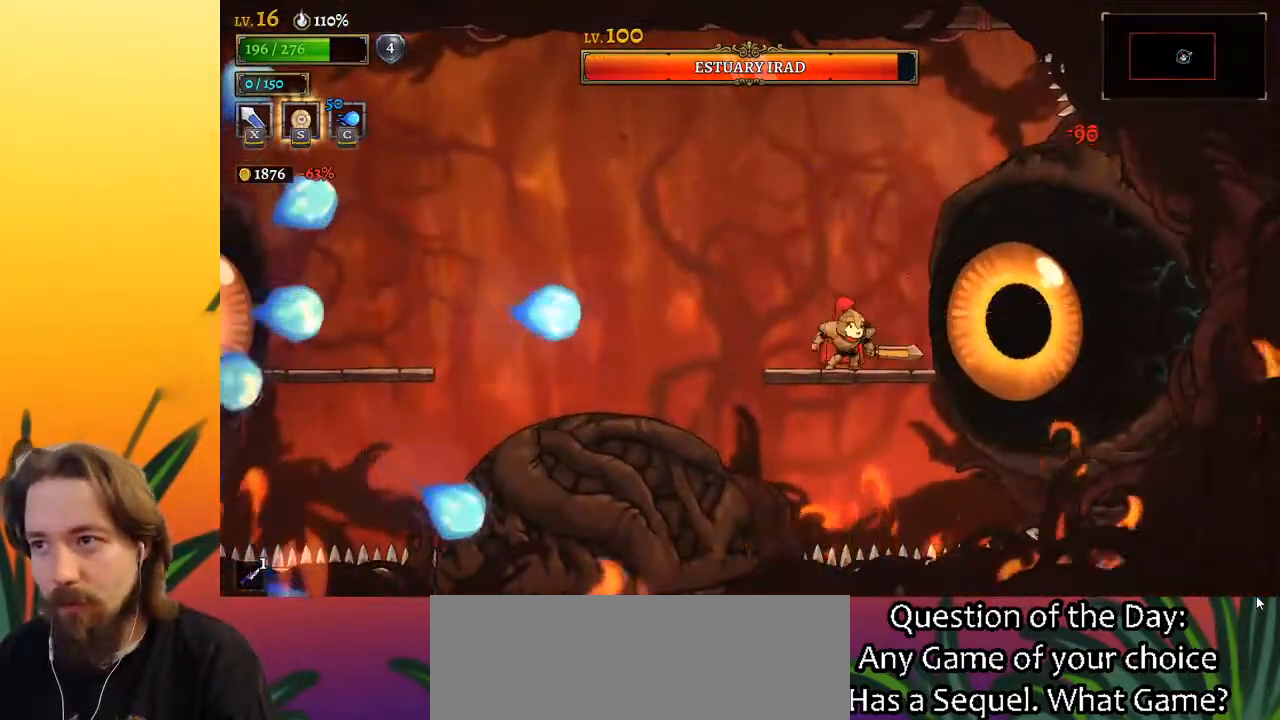
{"keys": ["left", "z"], "events": [[100, "x", "down"], [183, "x", "up"], [383, "z", "down"], [433, "left", "down"]]}
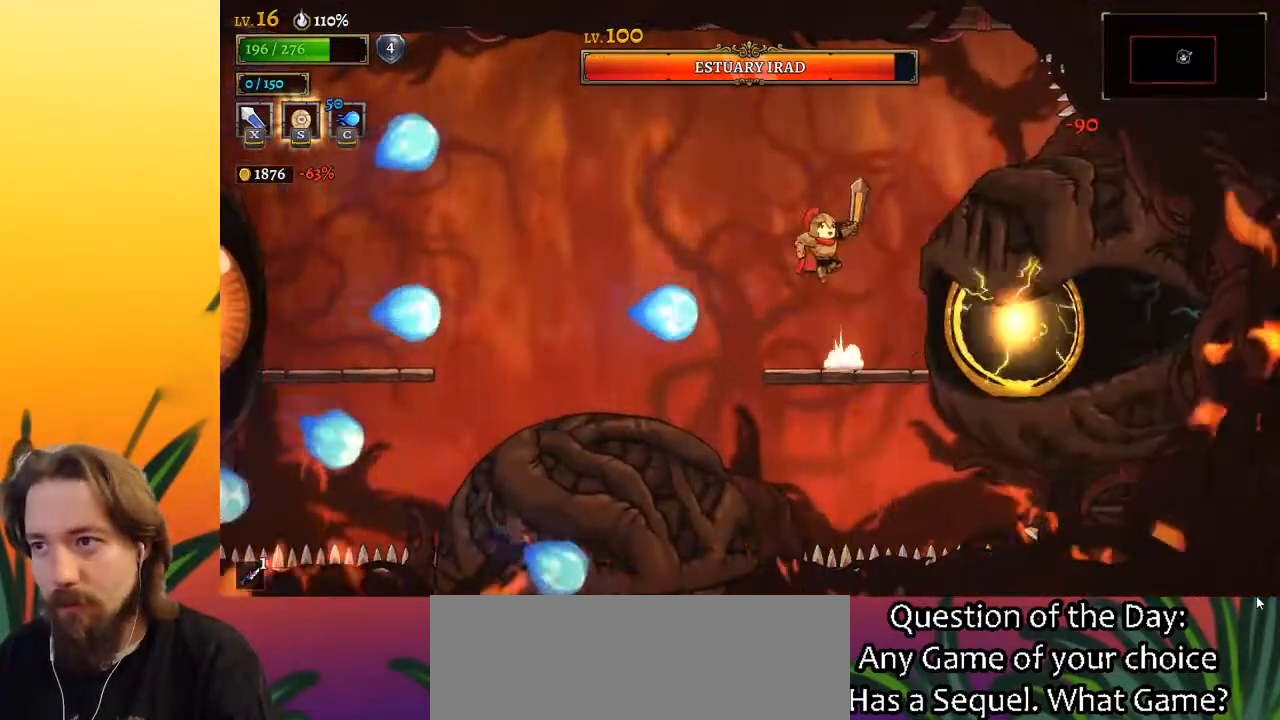
{"keys": ["a", "left"], "events": [[67, "z", "up"], [217, "a", "down"]]}
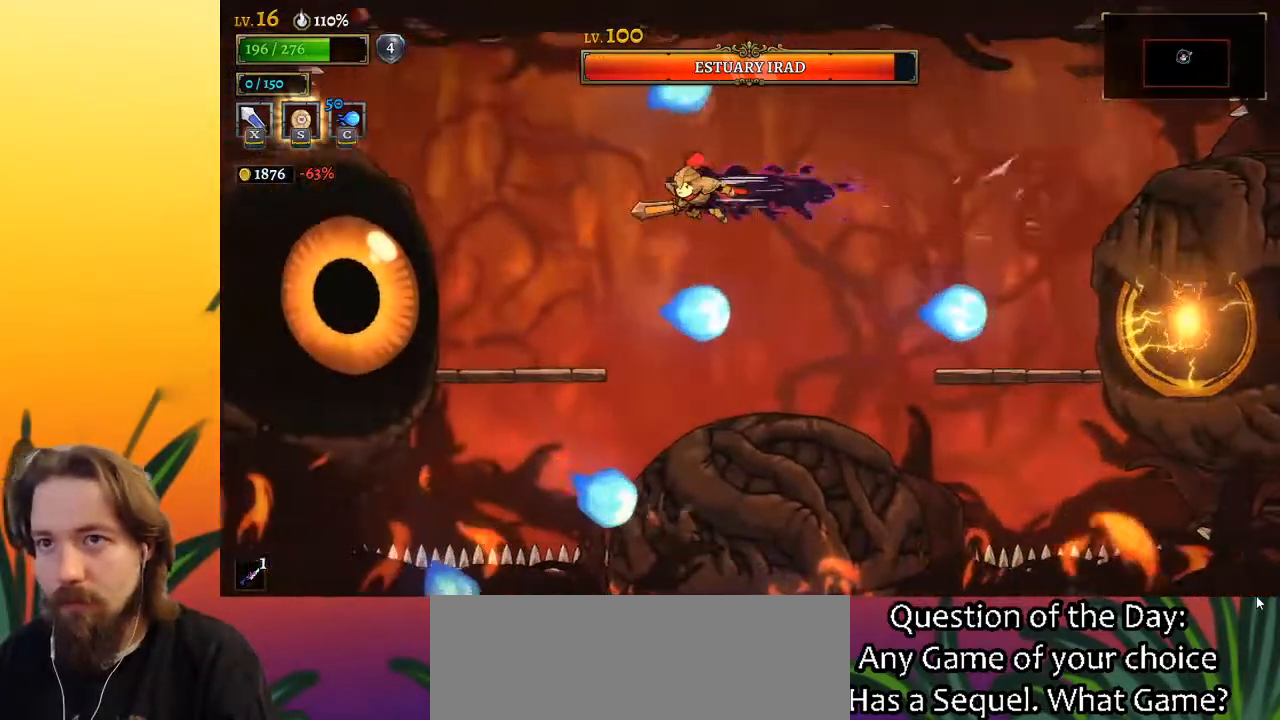
{"keys": [], "events": [[133, "x", "down"], [233, "a", "up"], [267, "x", "up"], [317, "left", "up"]]}
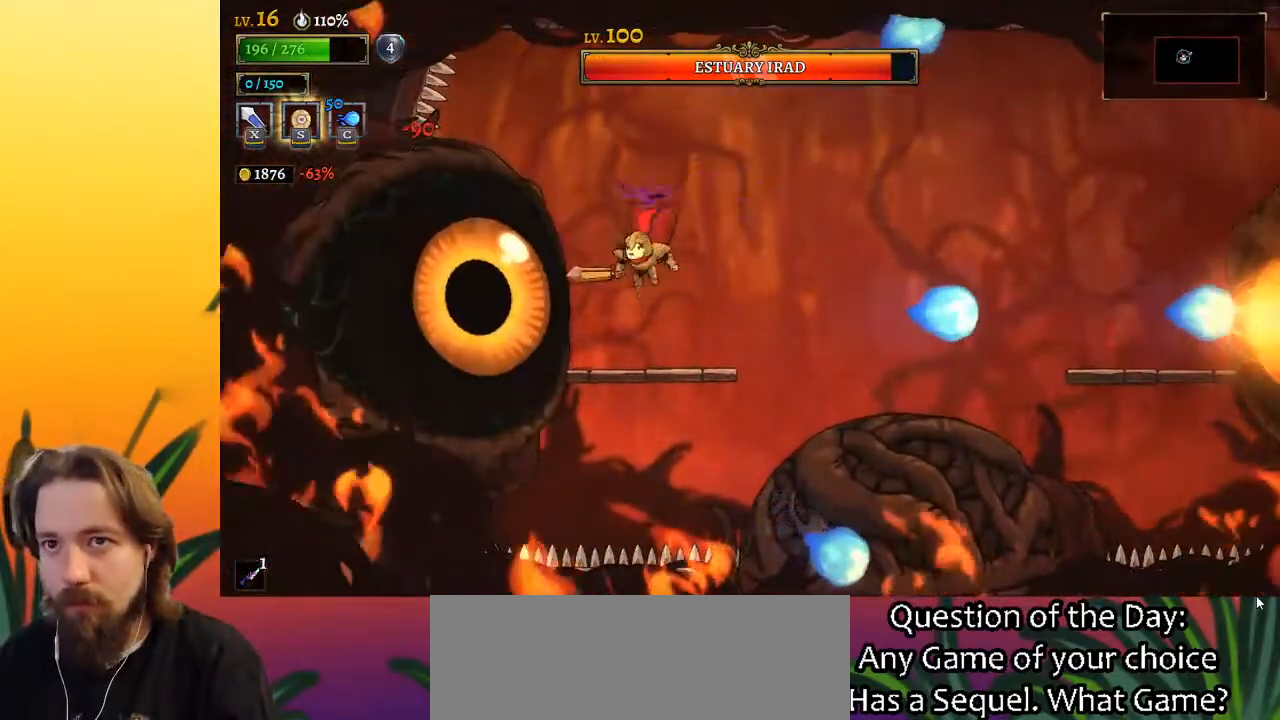
{"keys": [], "events": [[100, "x", "down"], [183, "x", "up"]]}
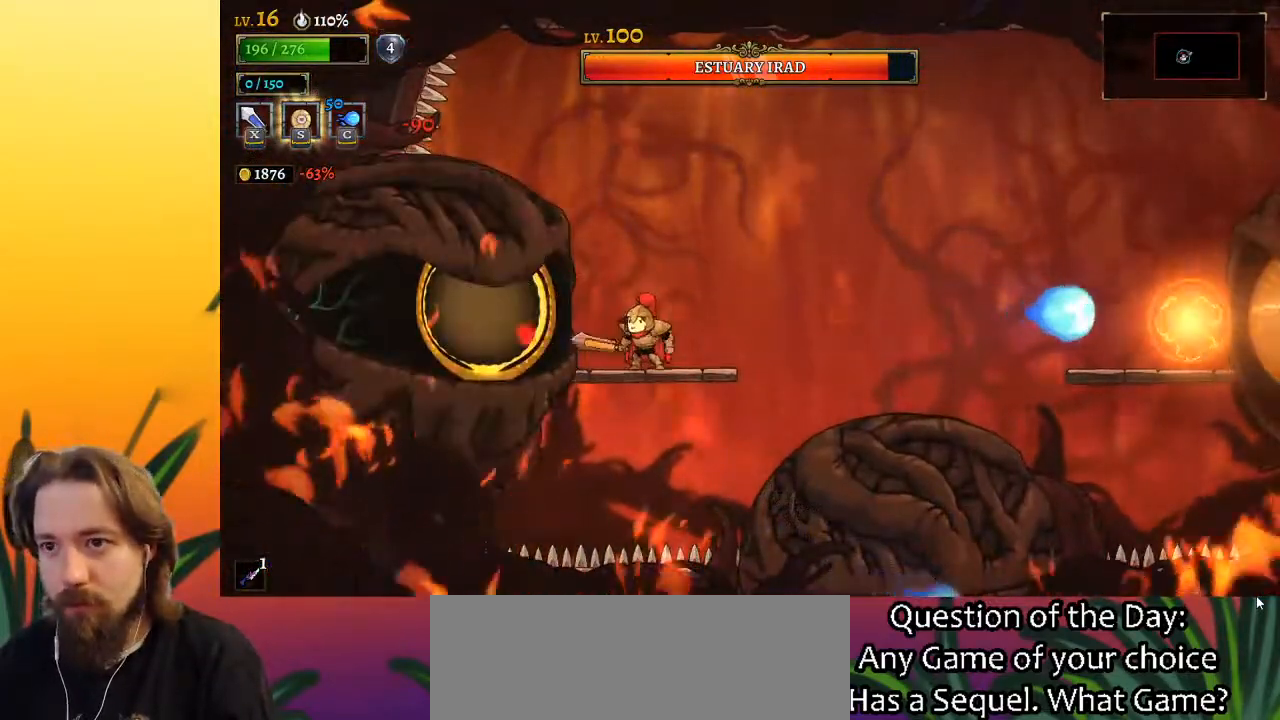
{"keys": ["x"], "events": [[17, "x", "down"], [167, "x", "up"], [483, "x", "down"]]}
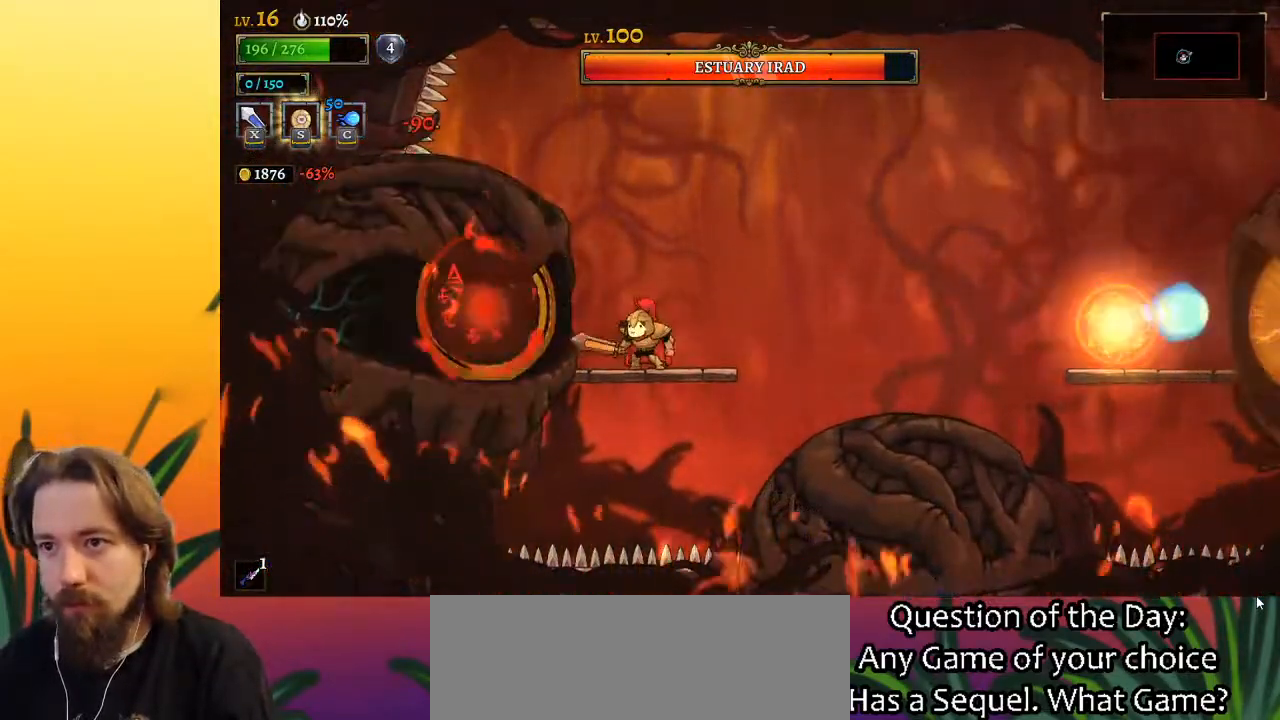
{"keys": ["right"], "events": [[133, "right", "down"], [133, "x", "up"], [267, "z", "down"], [500, "z", "up"]]}
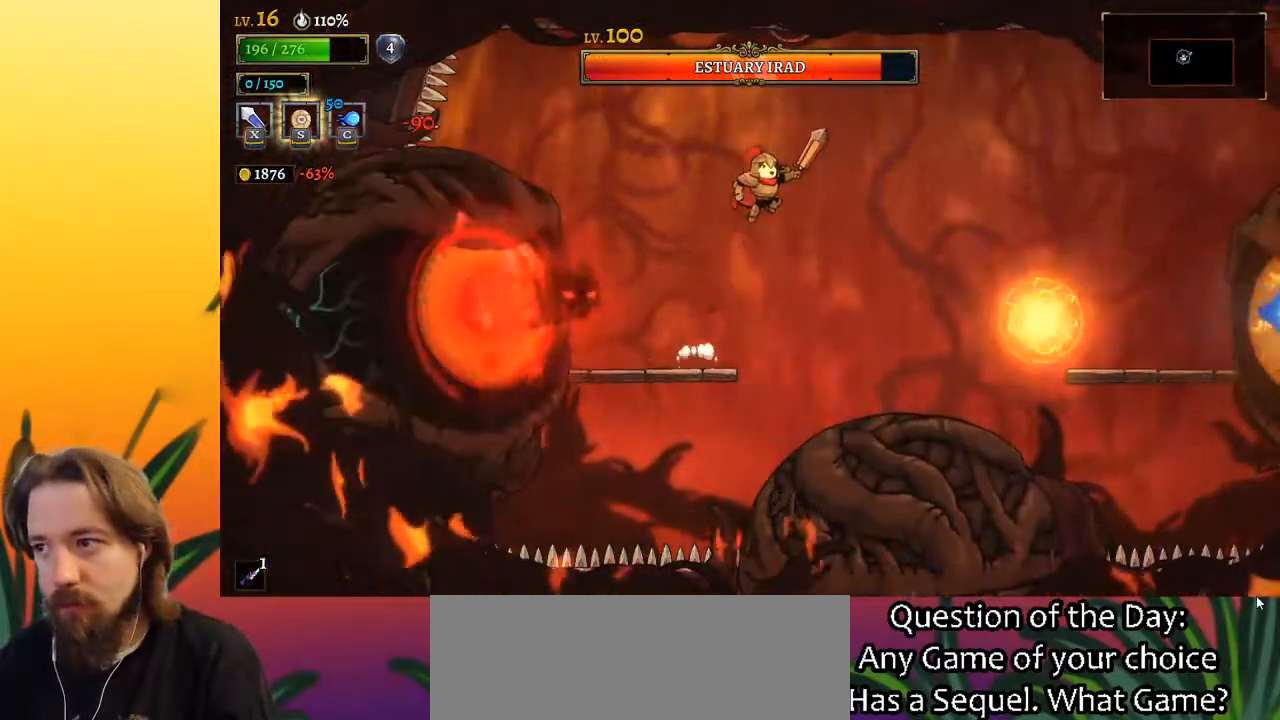
{"keys": ["left"], "events": [[333, "down", "down"], [417, "left", "down"], [417, "right", "up"], [467, "down", "up"]]}
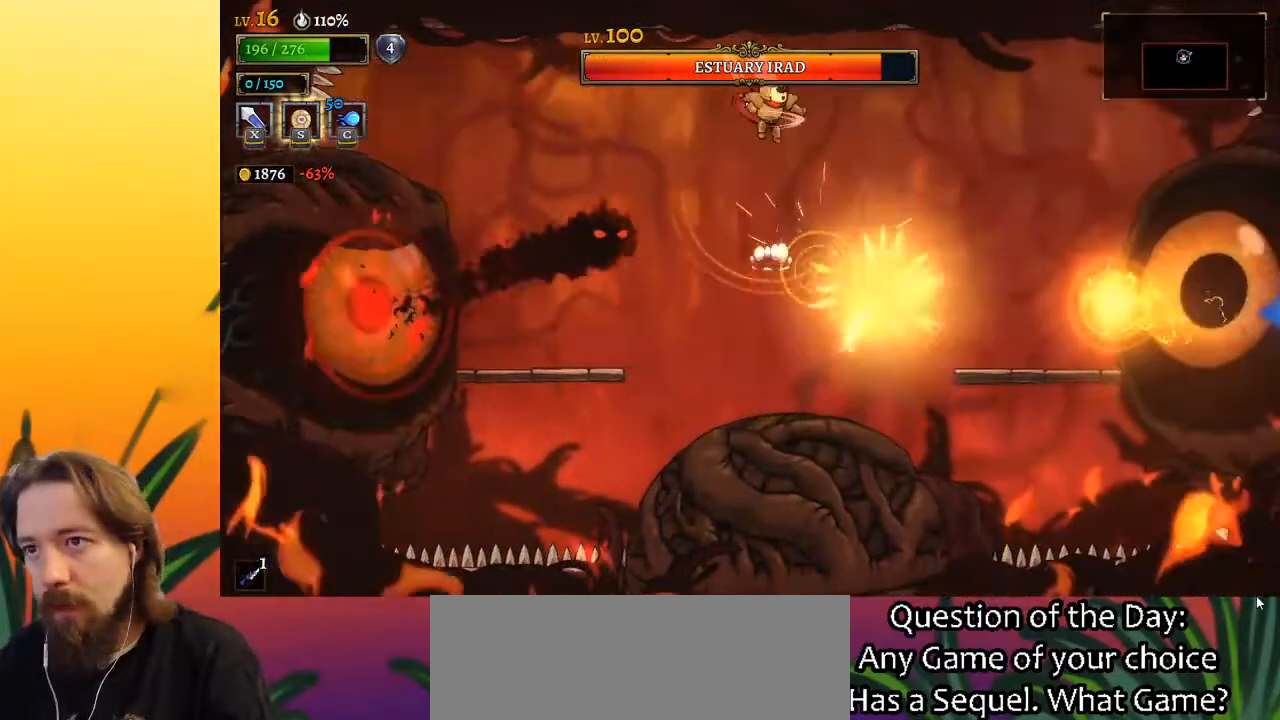
{"keys": [], "events": [[67, "left", "up"], [250, "down", "down"], [433, "down", "up"]]}
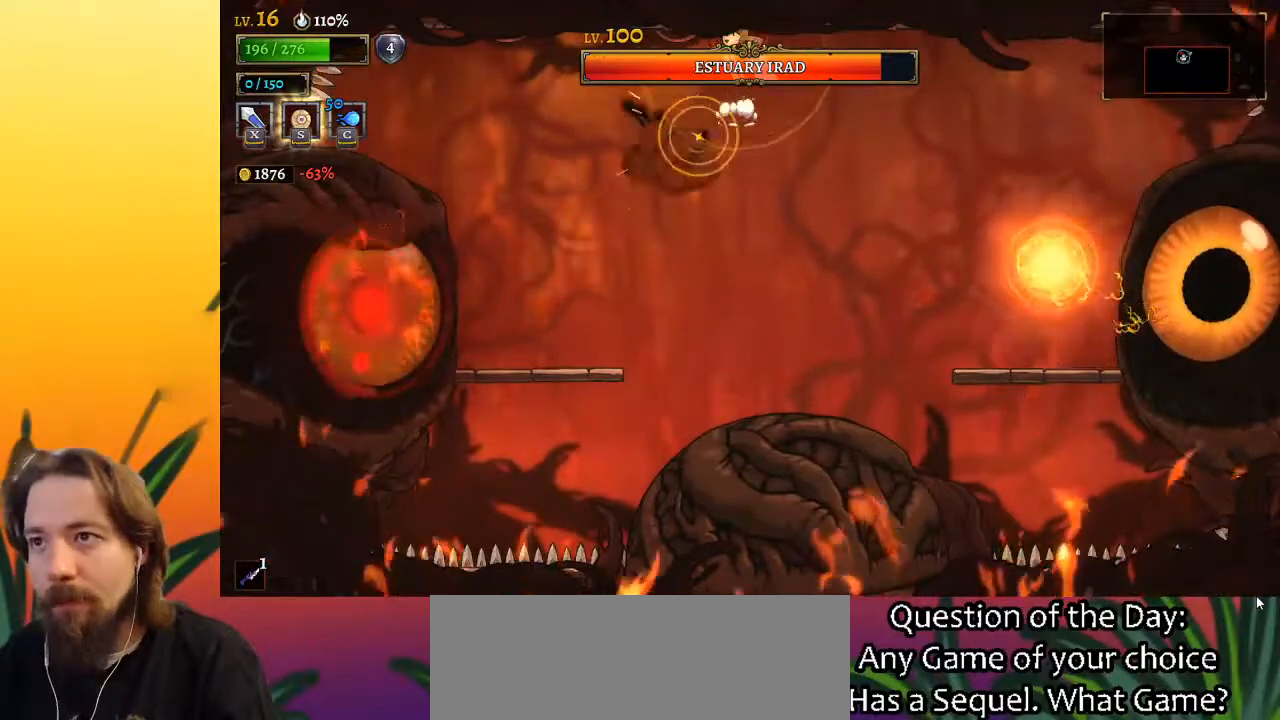
{"keys": [], "events": [[83, "right", "down"], [317, "z", "down"], [400, "z", "up"], [450, "right", "up"]]}
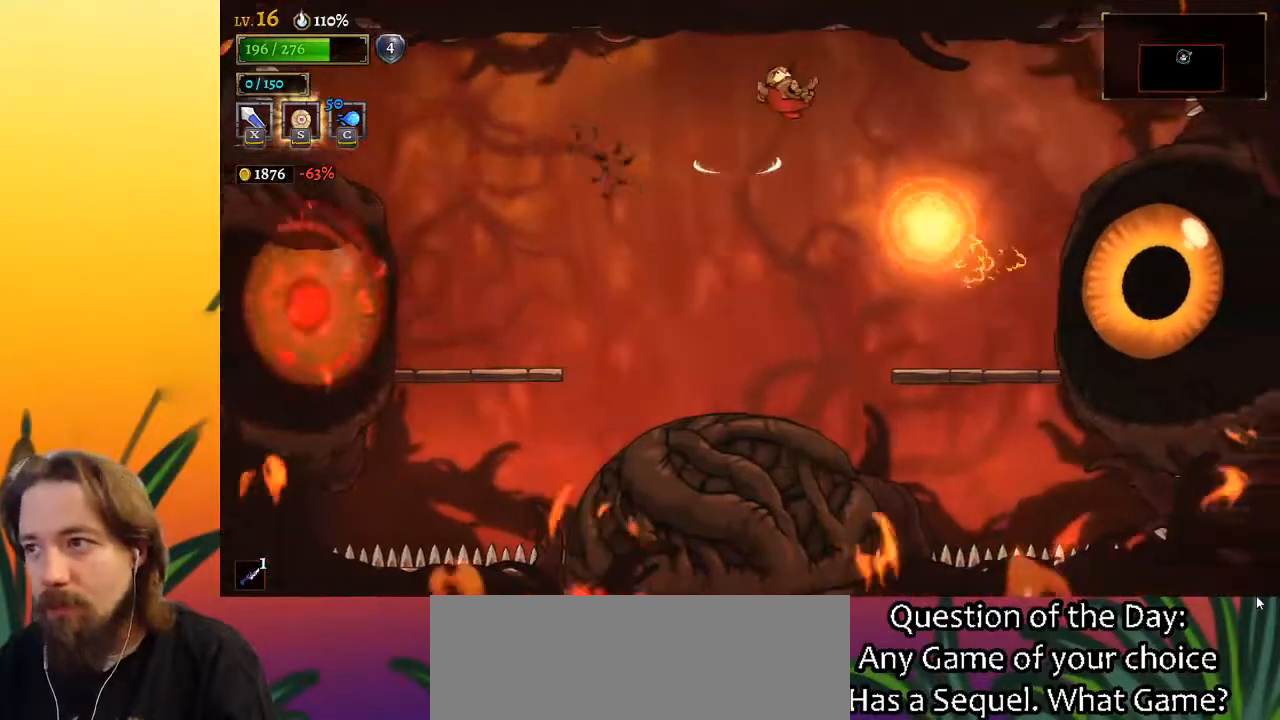
{"keys": ["right"], "events": [[50, "right", "down"], [133, "down", "down"], [317, "down", "up"]]}
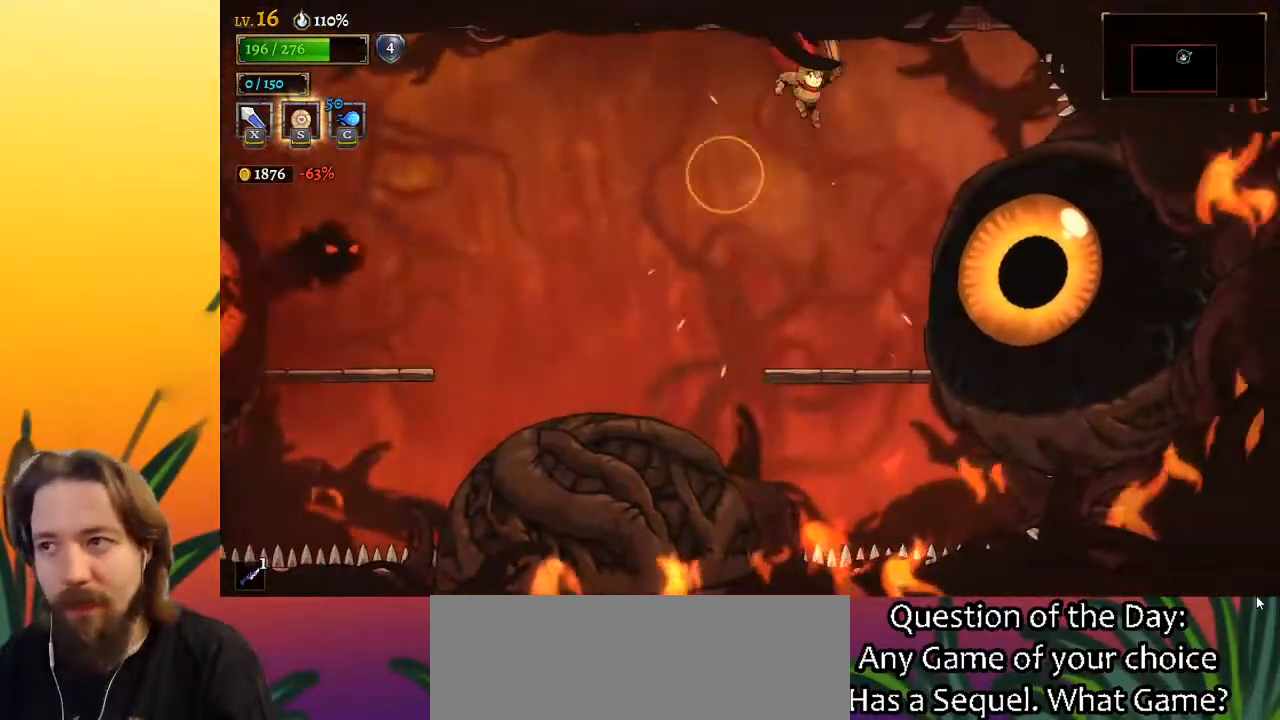
{"keys": ["x"], "events": [[33, "x", "down"], [67, "right", "up"], [117, "x", "up"], [483, "x", "down"]]}
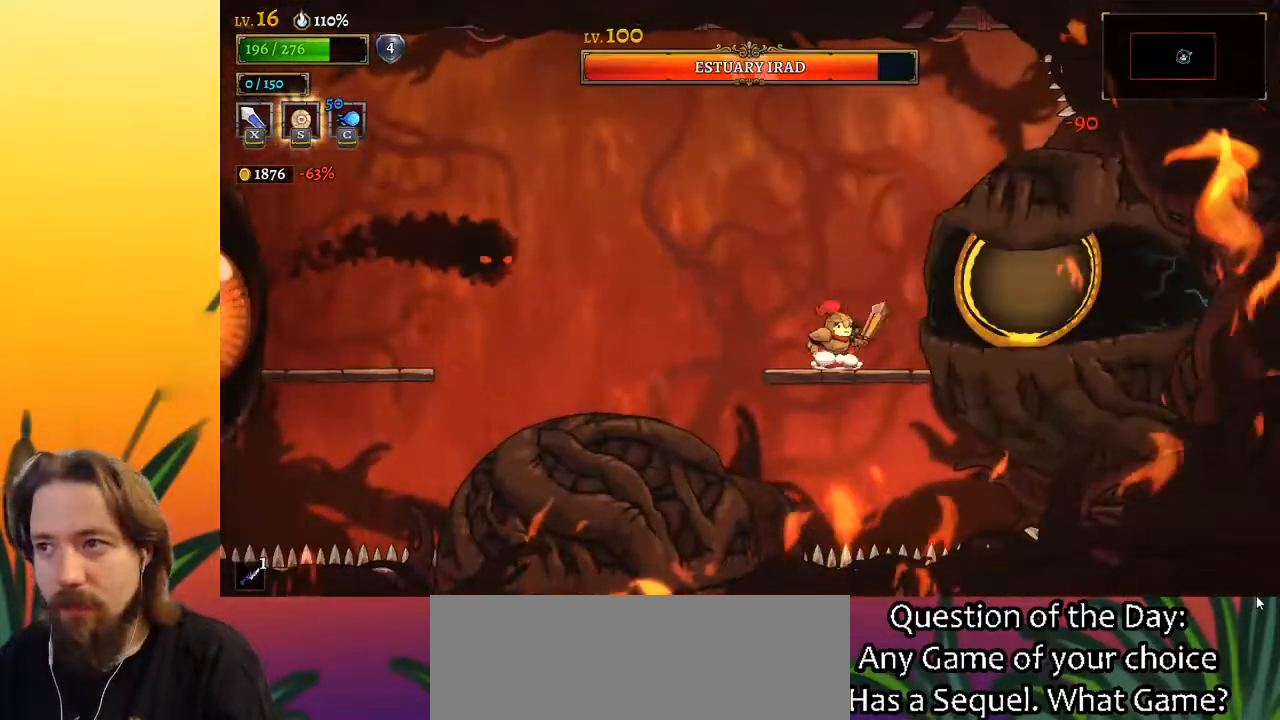
{"keys": ["x", "z"], "events": [[83, "x", "up"], [417, "z", "down"], [467, "x", "down"]]}
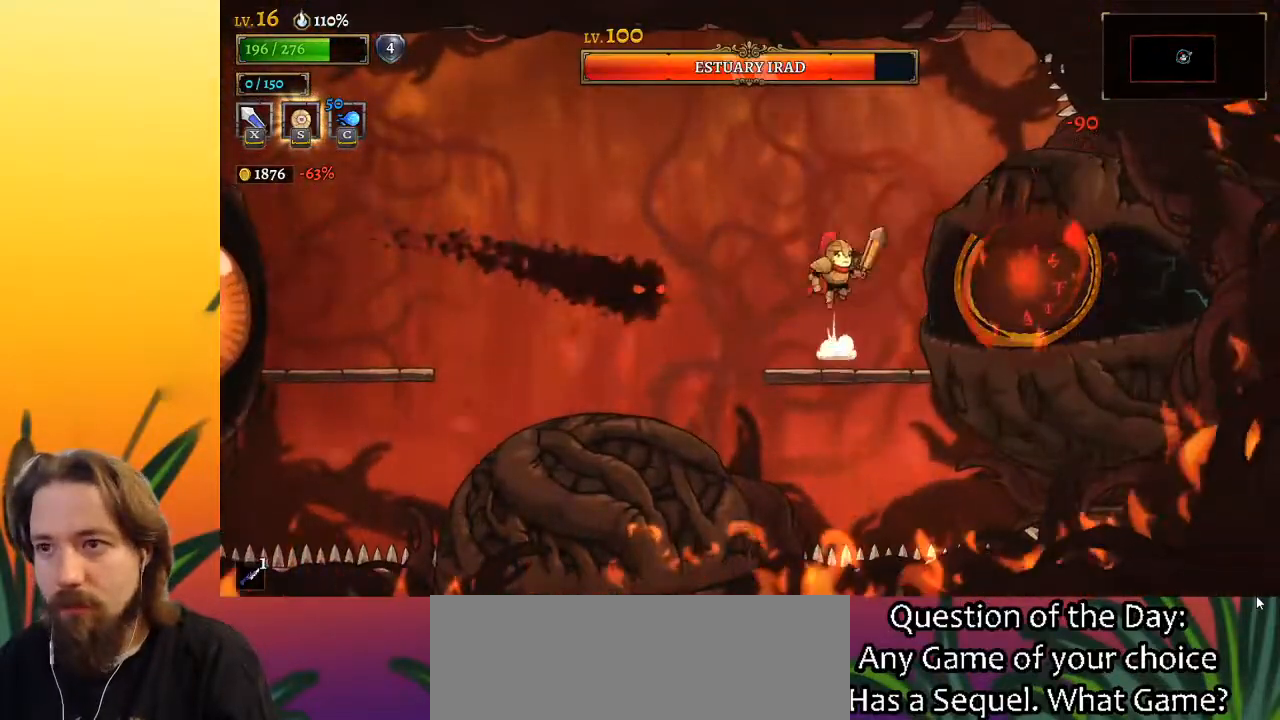
{"keys": ["left"], "events": [[67, "left", "down"], [67, "x", "up"], [117, "z", "up"], [267, "down", "down"], [400, "down", "up"]]}
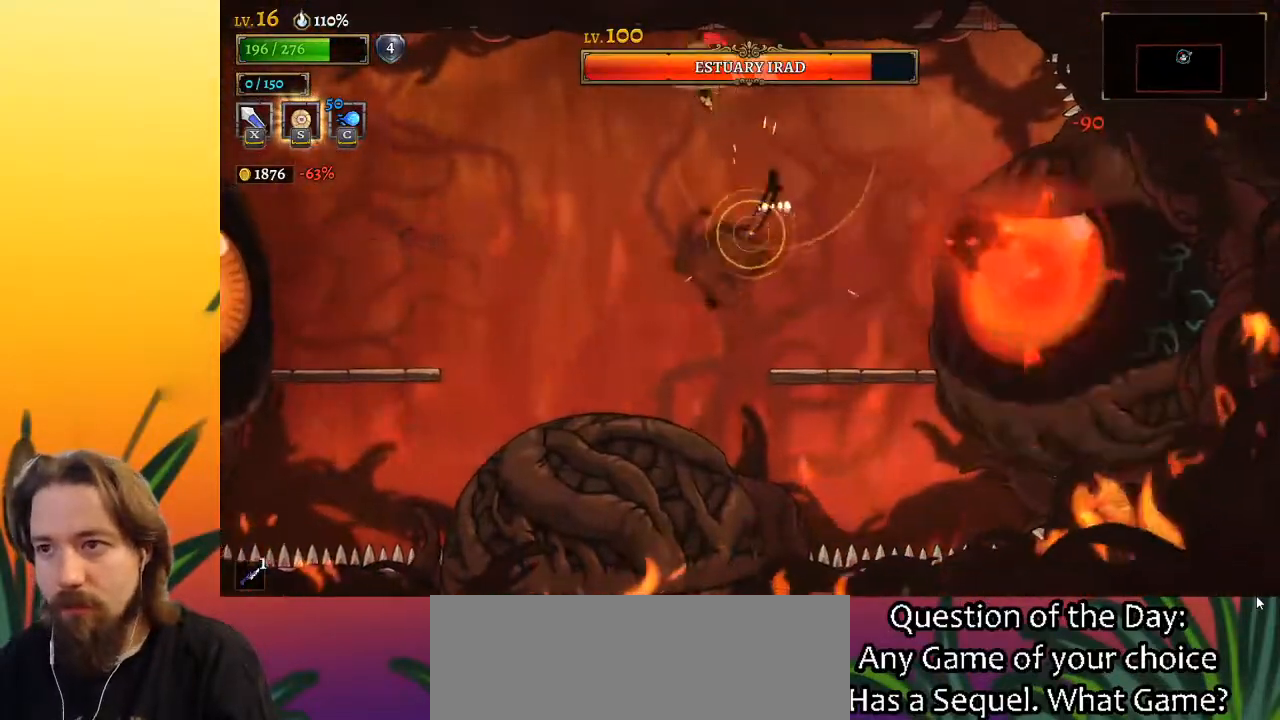
{"keys": ["right"], "events": [[133, "left", "up"], [267, "right", "down"], [317, "z", "down"], [450, "z", "up"]]}
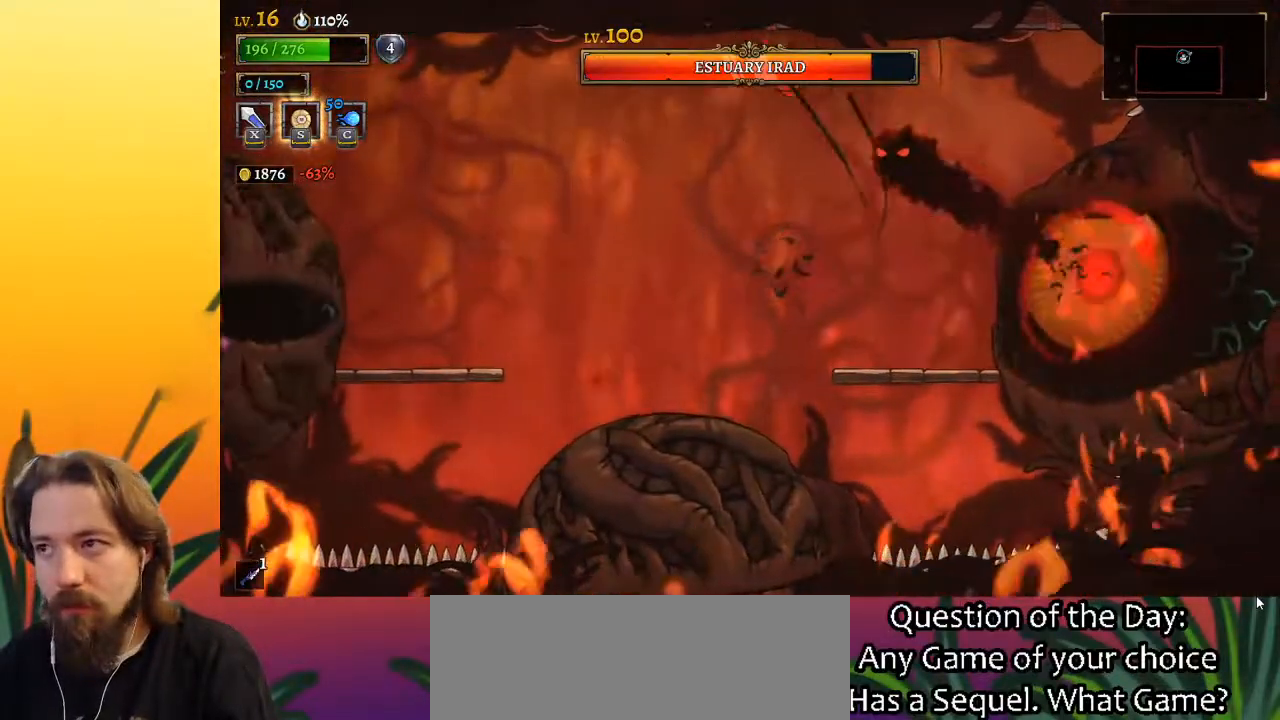
{"keys": ["x"], "events": [[50, "down", "down"], [150, "down", "up"], [433, "right", "up"], [467, "x", "down"]]}
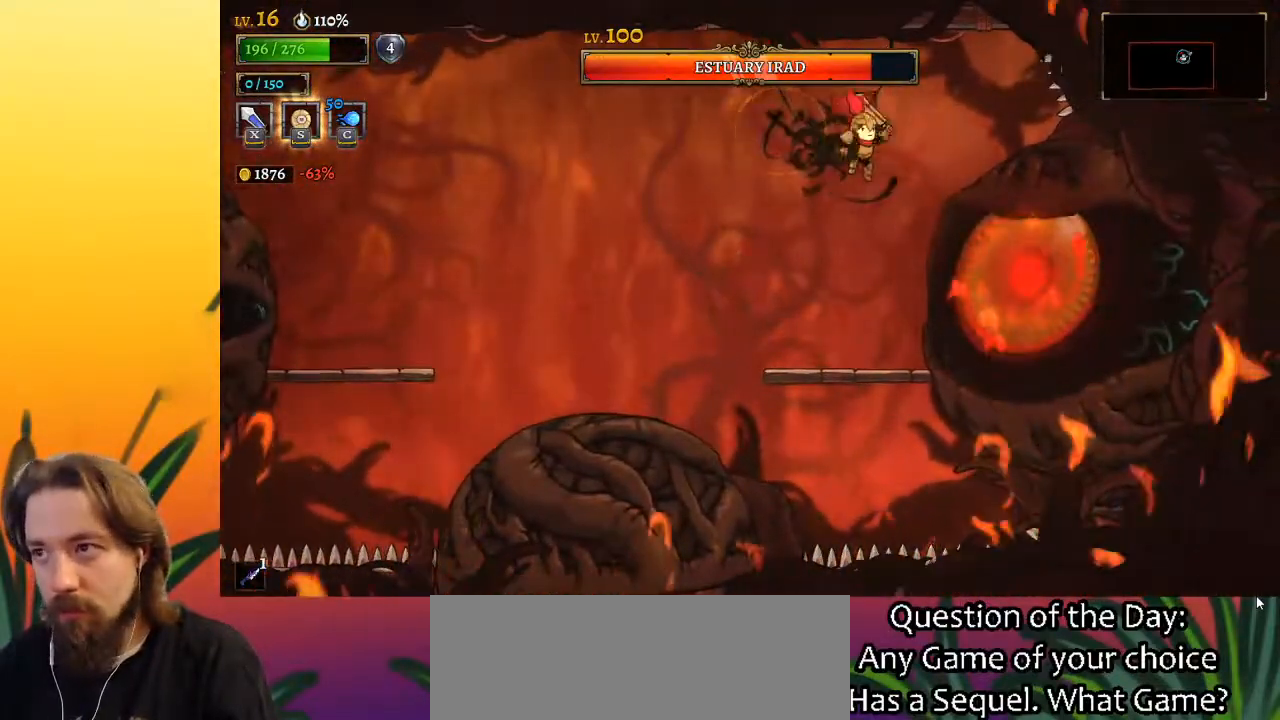
{"keys": ["x"], "events": [[67, "x", "up"], [450, "x", "down"]]}
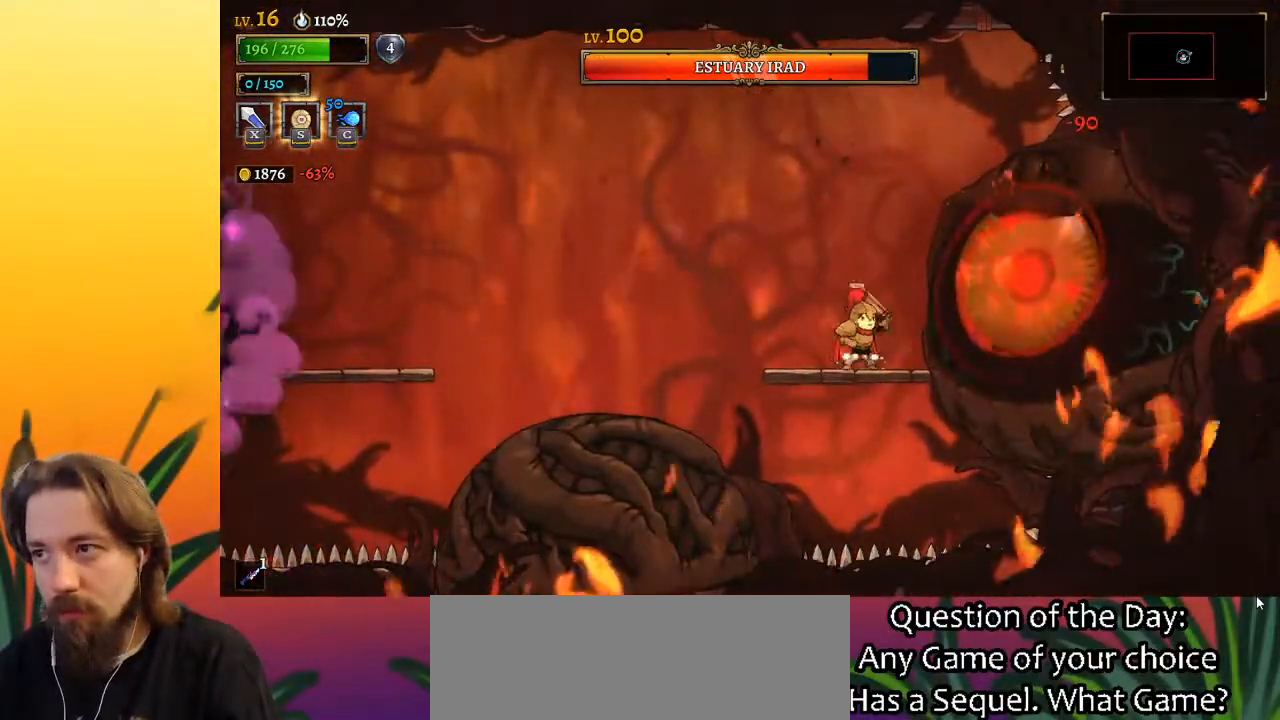
{"keys": [], "events": [[83, "left", "down"], [83, "x", "up"], [267, "left", "up"], [417, "x", "down"], [500, "x", "up"]]}
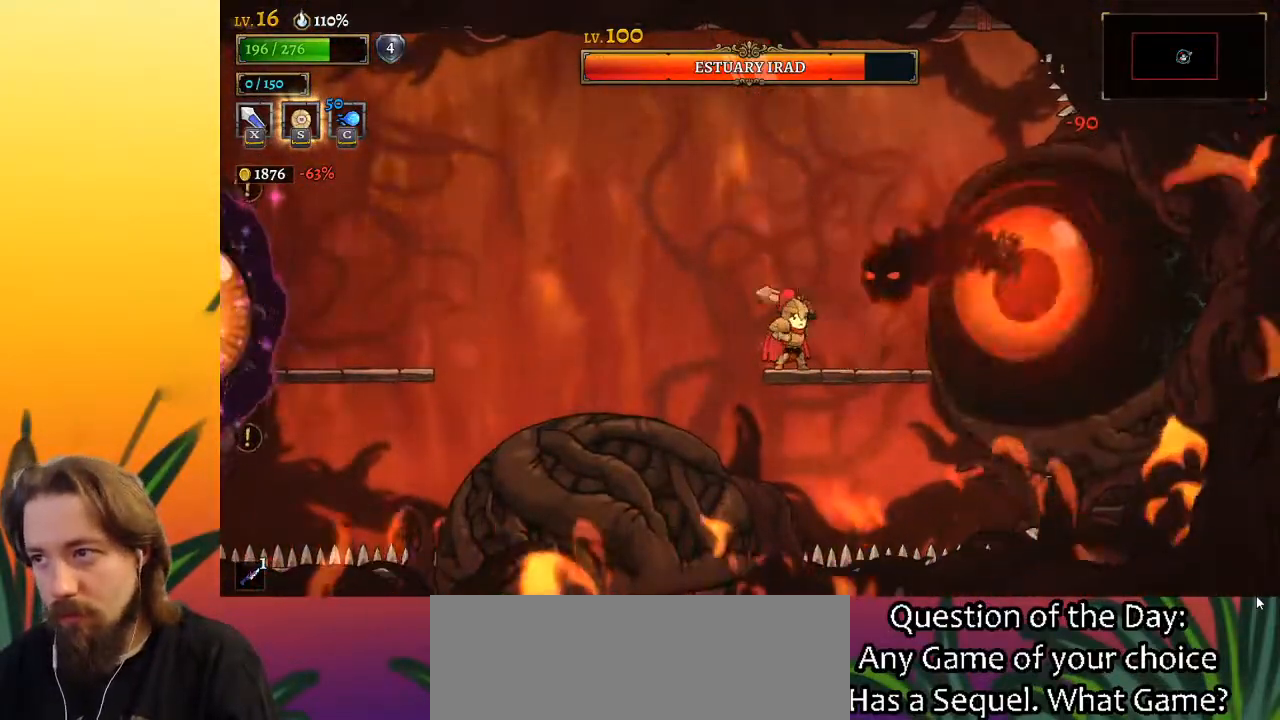
{"keys": [], "events": [[317, "right", "down"], [367, "x", "down"], [467, "right", "up"], [467, "x", "up"]]}
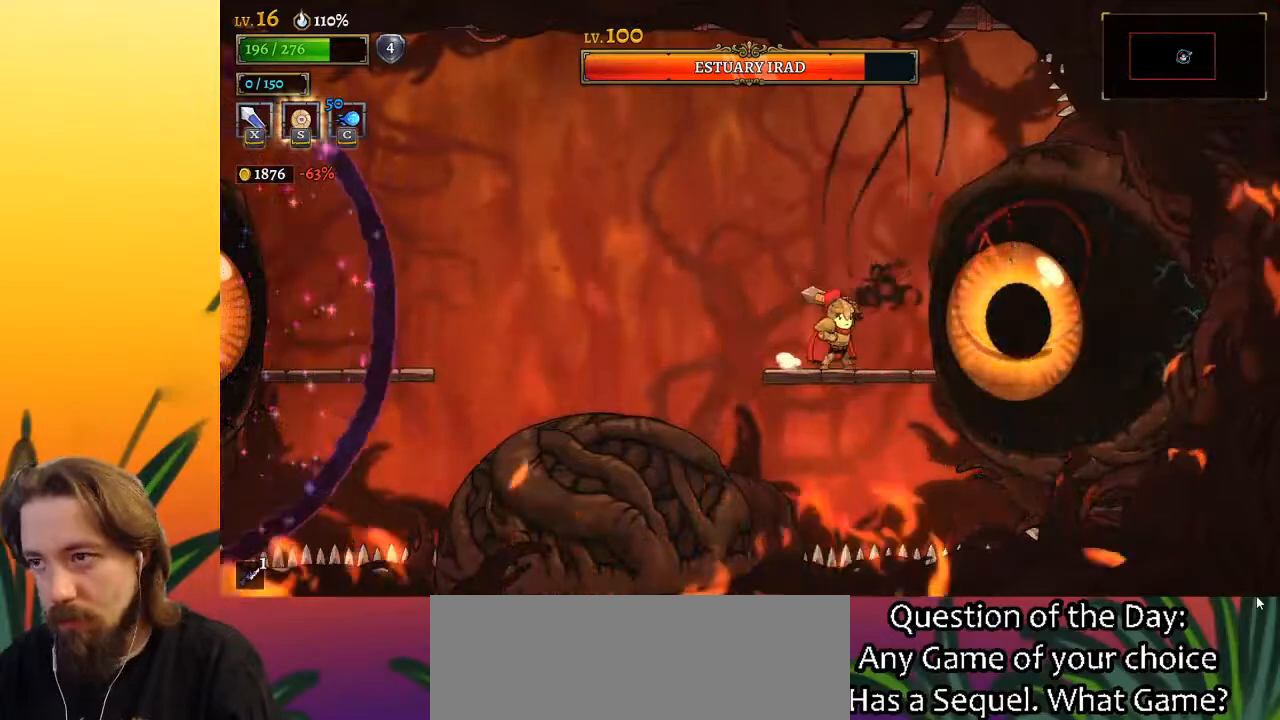
{"keys": [], "events": [[350, "x", "down"], [450, "x", "up"]]}
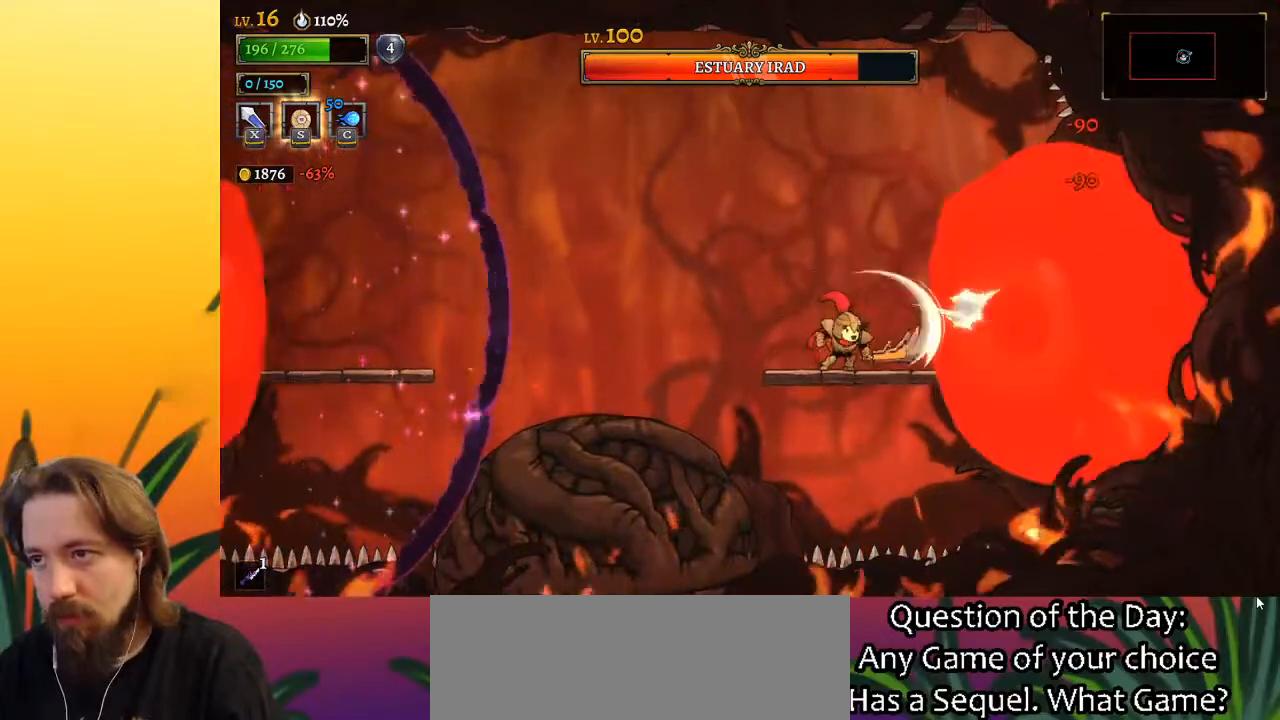
{"keys": ["z"], "events": [[317, "x", "down"], [417, "x", "up"], [500, "z", "down"]]}
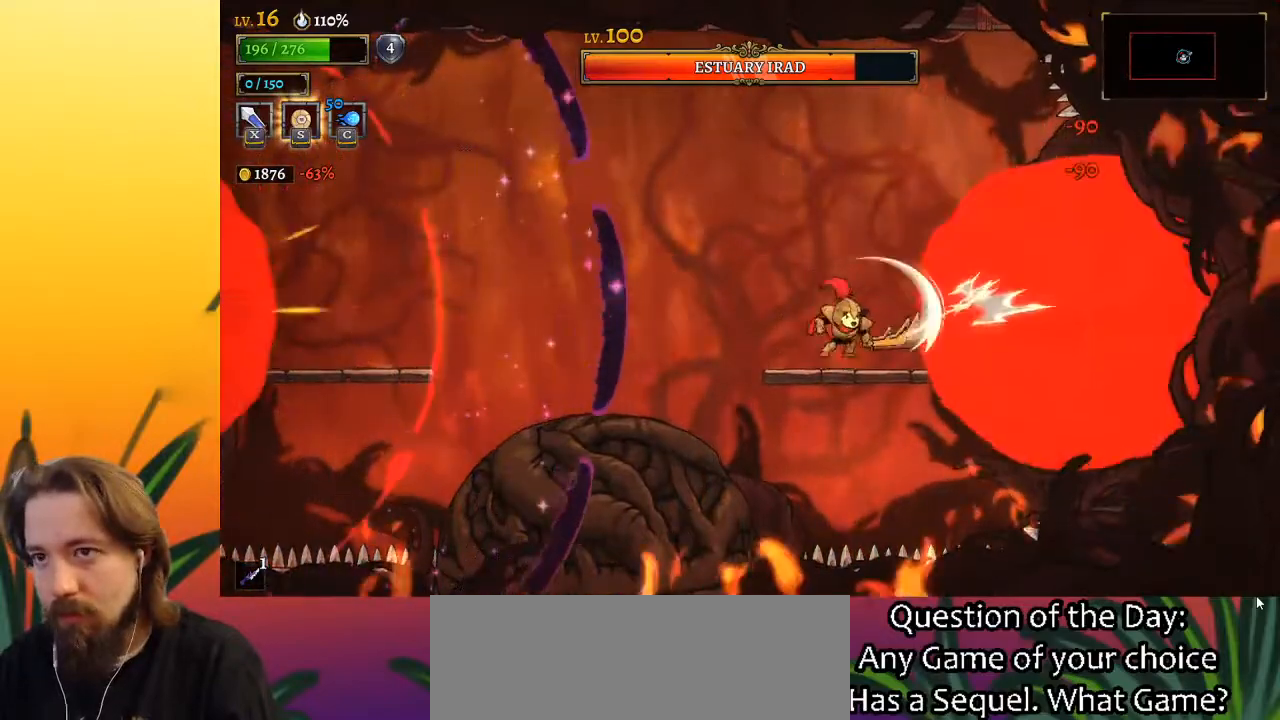
{"keys": ["left"], "events": [[50, "left", "down"], [100, "z", "up"], [183, "a", "down"], [467, "a", "up"]]}
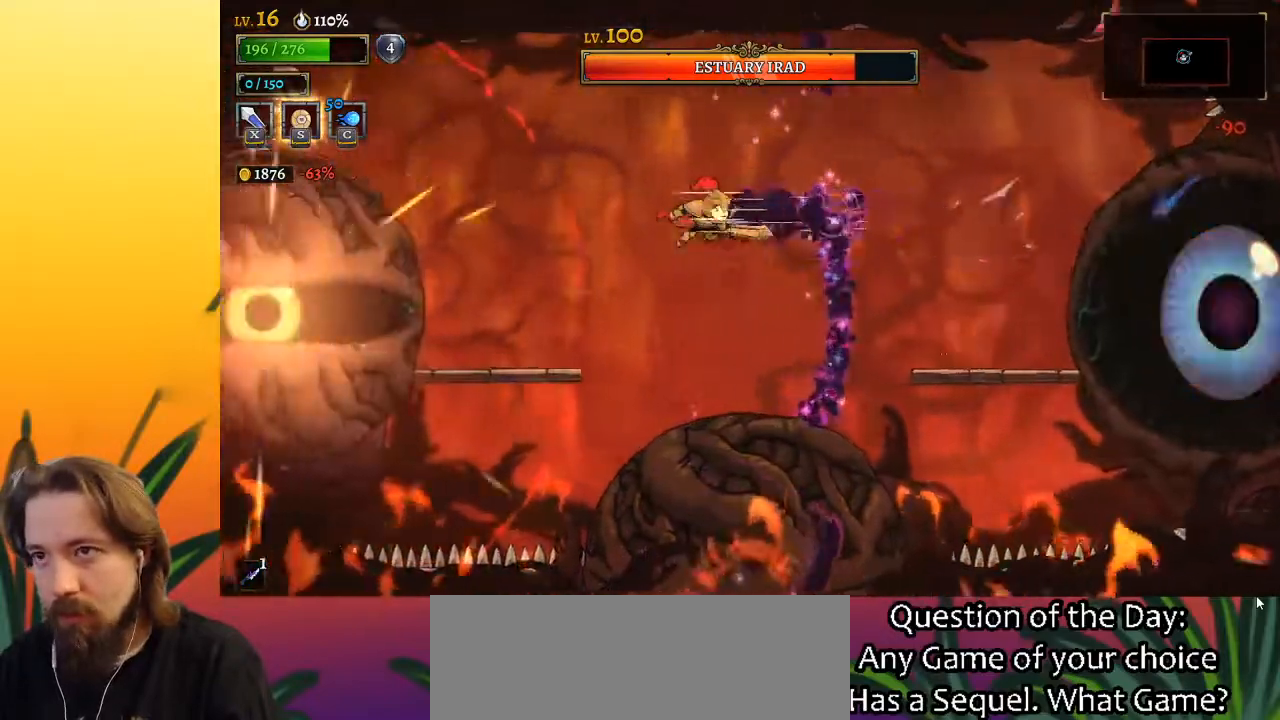
{"keys": ["down", "left"], "events": [[17, "left", "up"], [117, "right", "down"], [200, "right", "up"], [383, "down", "down"], [383, "left", "down"]]}